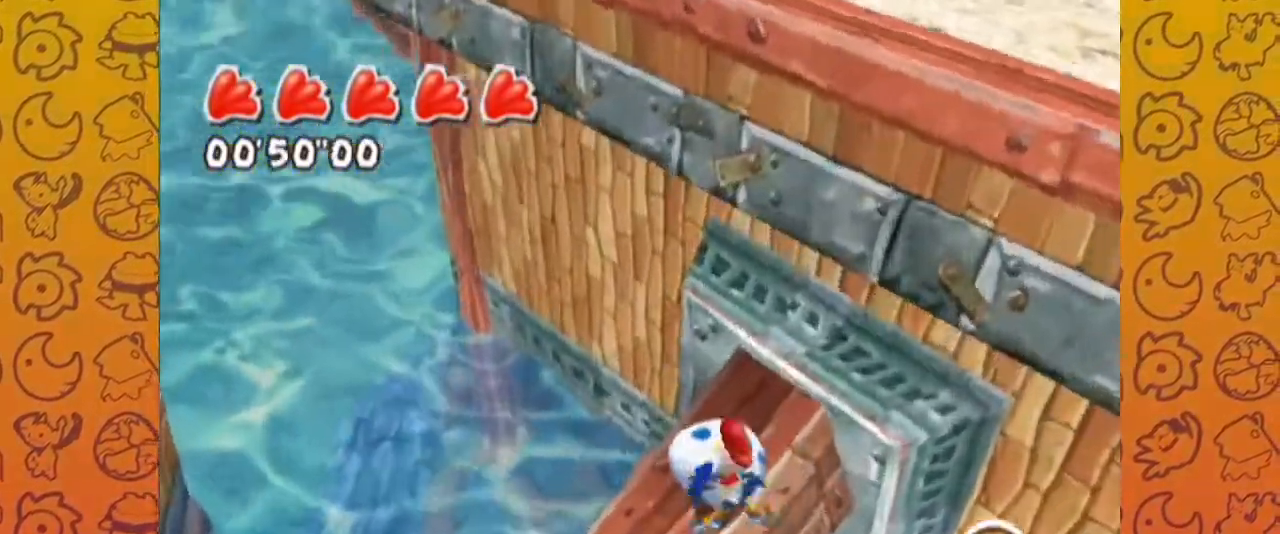
Gameplay with a controller (Nintendo layout); each line is a JSON object with the inputs held at the frame after it. "events" lists button and stick changes between this image and that frame as [ms after this image, input, new state], when the widget could be followed in between. Not read: L3 R3.
{"buttons": [], "left_stick": "center", "right_stick": "up-left"}
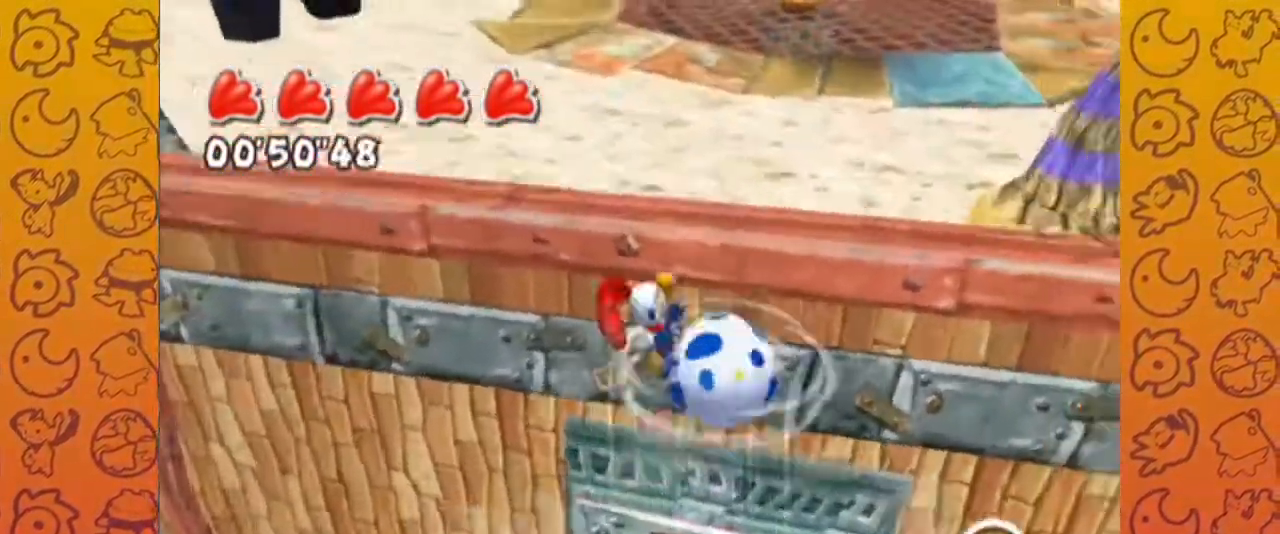
{"buttons": [], "left_stick": "center", "right_stick": "up-left", "events": [[67, "X", "down"], [117, "A", "down"], [167, "X", "up"], [183, "A", "up"]]}
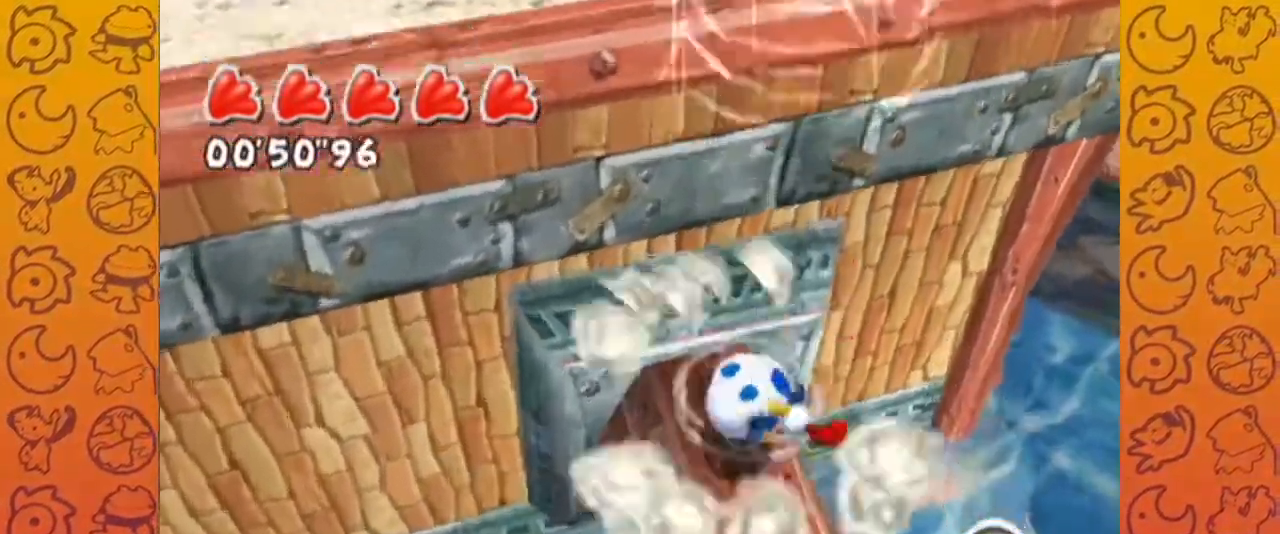
{"buttons": [], "left_stick": "center", "right_stick": "left", "events": [[133, "right_stick", "center"], [183, "right_stick", "up-left"], [367, "right_stick", "left"]]}
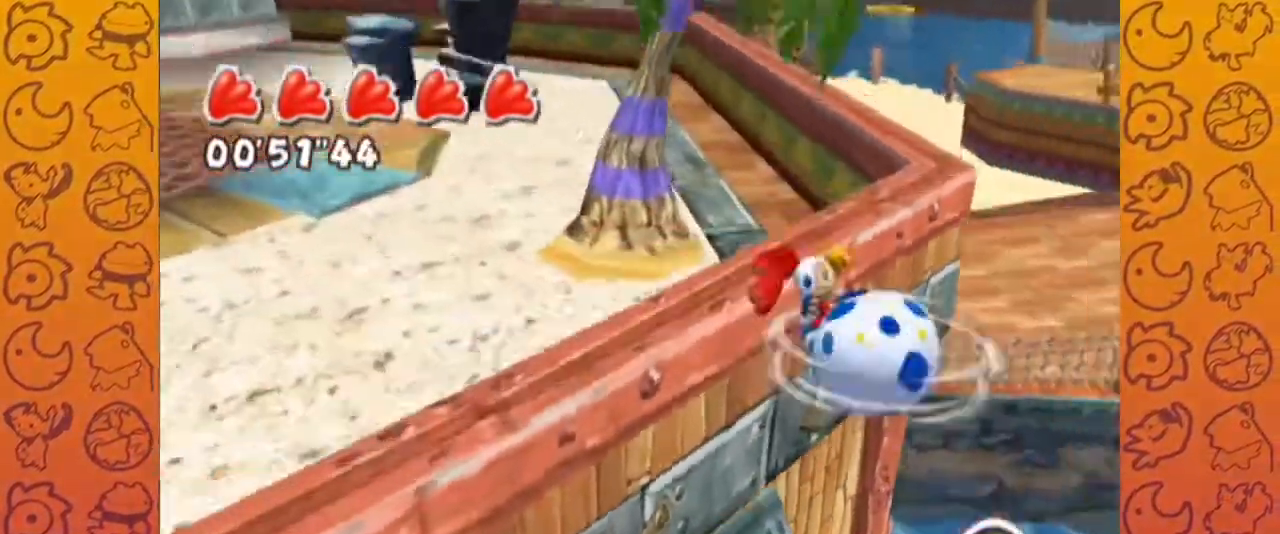
{"buttons": ["A"], "left_stick": "center", "right_stick": "up-left", "events": [[367, "right_stick", "up-left"], [400, "A", "down"]]}